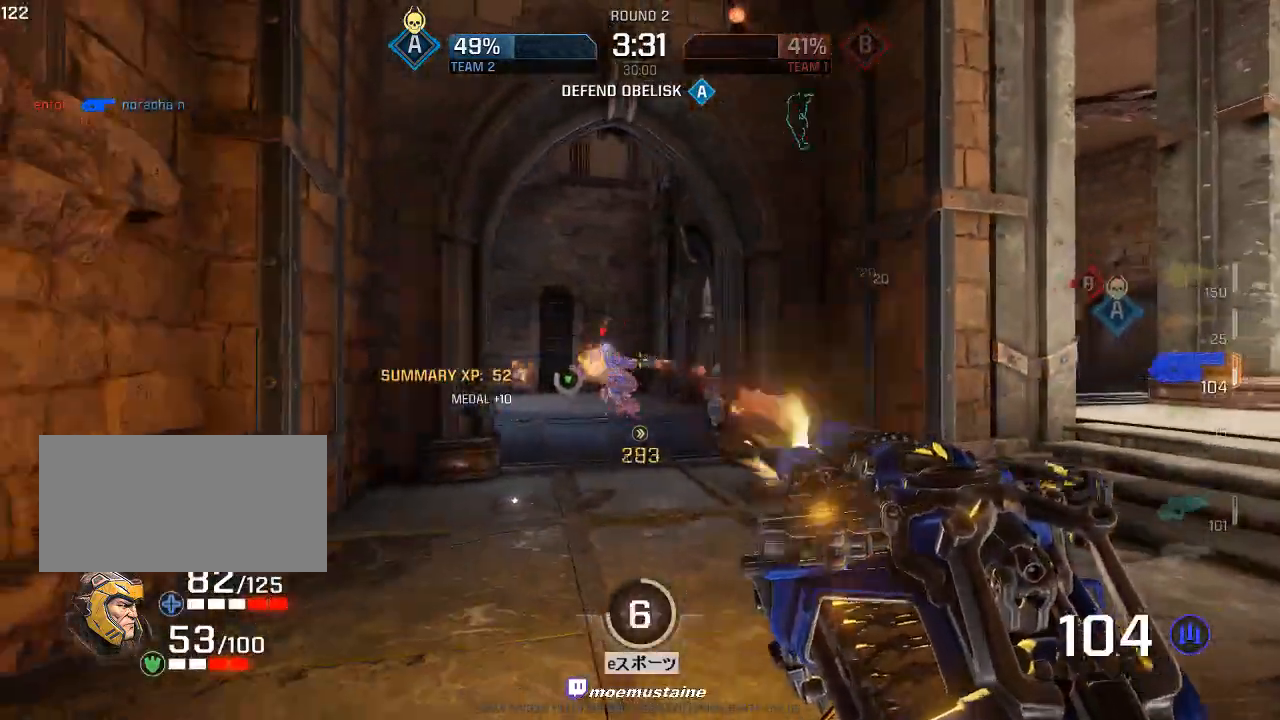
Gameplay with keyboard and mouse; each line is a JSON object with the keys and mouse buttons held at the frame after it. "events" lists presses ("down") and releases ("up") of "a", "caps_lock", "d", "e", "f", "q", "r", "s", "shift", "space", "tab", "w", "mouse_left", "mouse_wheel", "mouse_right", "mouse_mb4" and "mouse_mb5" between this image and that frame as [ms after this image, input, new state], when the widget could be followed in between. "mouse_left", "mouse_wheel", "mouse_right", "mouse_mb4", "mouse_mb5" = the "left", "wheel", "right", "mb4", "mb5" buttons of the "mouse" list. No other keys are recorded. "wheel" means that the mouse wheel is clicked or scrolled. Mouse movement is not recorded.
{"keys": ["a", "w"], "mouse": ["left"], "events": [[117, "a", "down"], [117, "d", "up"], [217, "d", "down"], [283, "a", "up"], [317, "d", "up"], [333, "a", "down"], [417, "d", "down"], [450, "d", "up"]]}
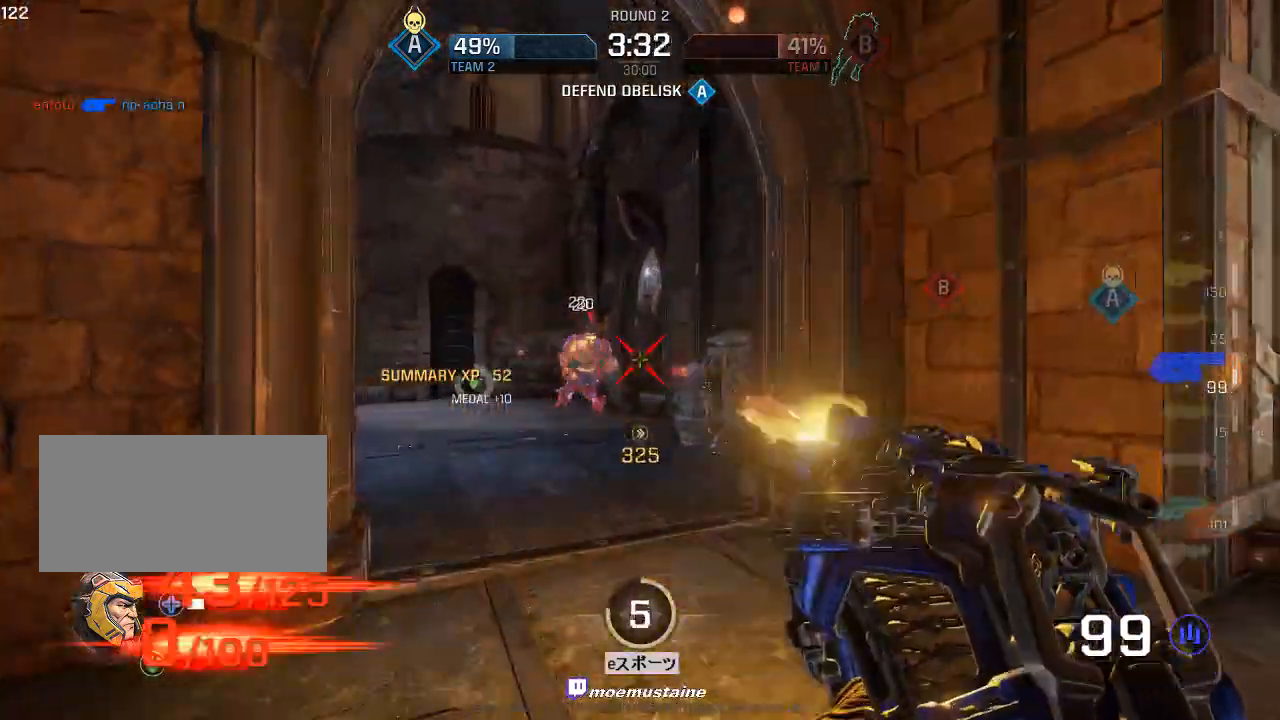
{"keys": ["d", "s"], "mouse": ["left"], "events": [[17, "d", "down"], [67, "a", "up"], [67, "w", "up"], [200, "s", "down"]]}
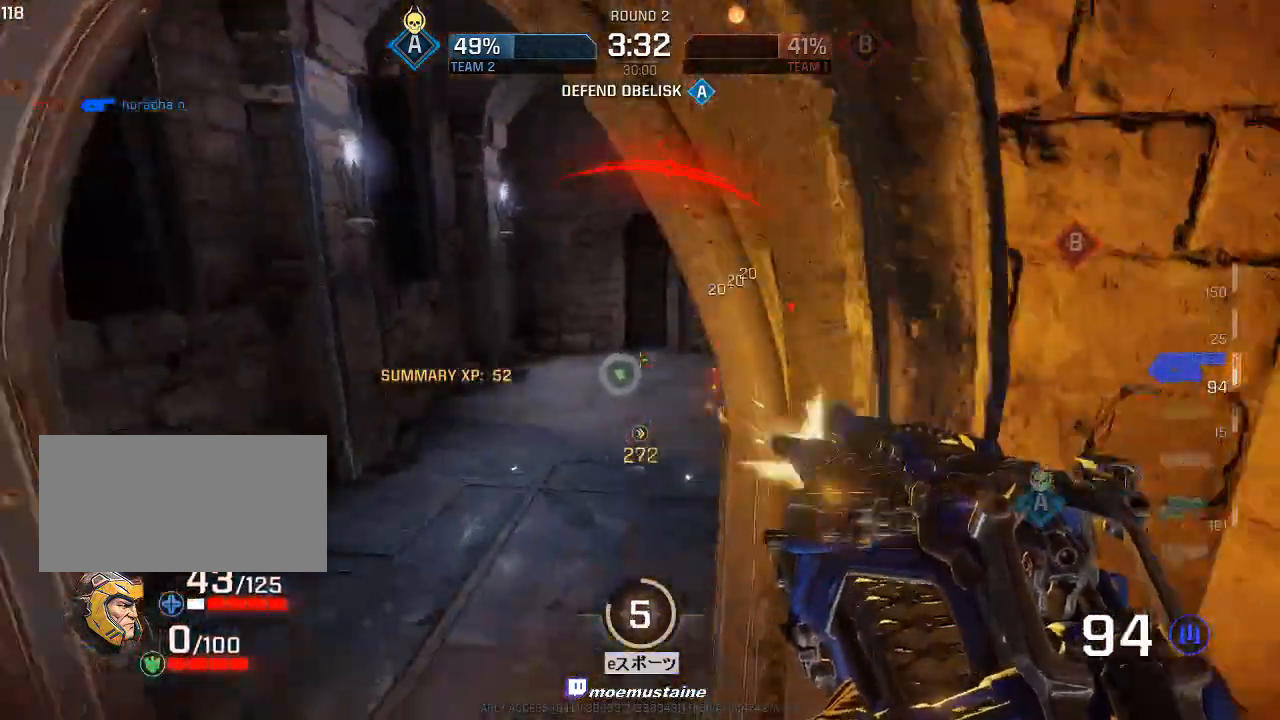
{"keys": ["a", "d", "s"], "mouse": [], "events": [[33, "a", "down"], [183, "d", "up"], [267, "mouse_left", "up"], [450, "d", "down"]]}
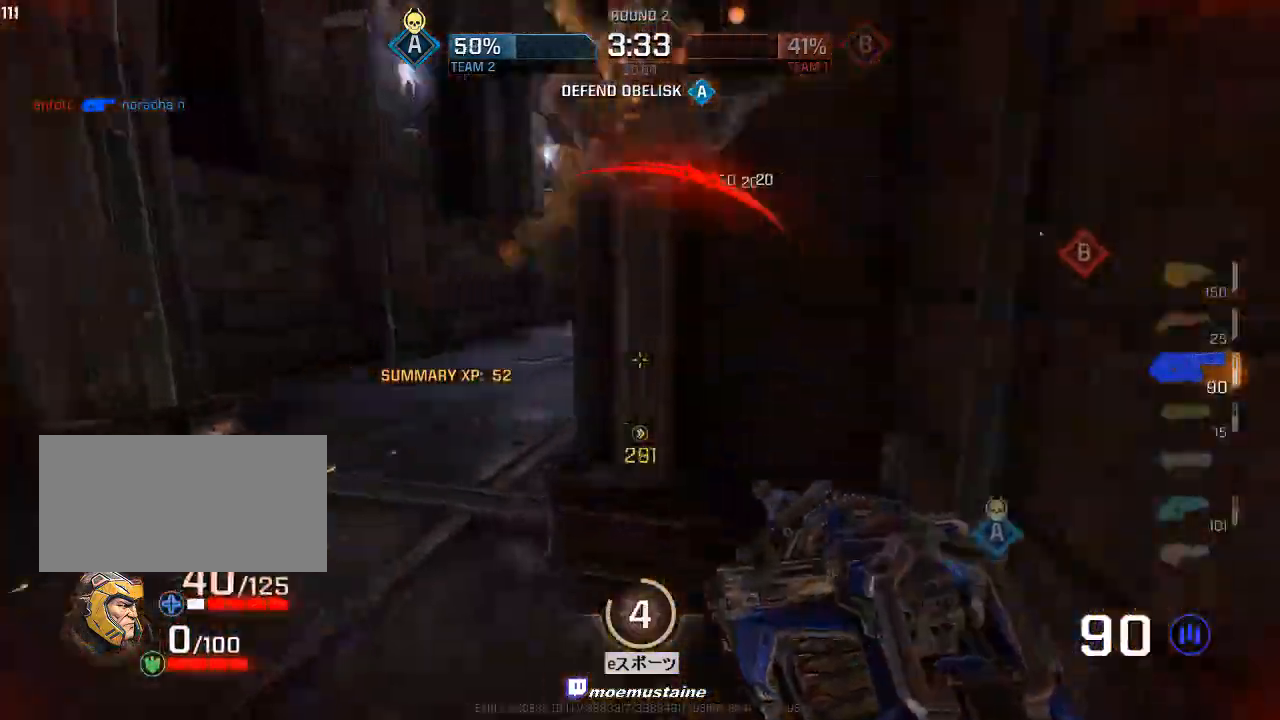
{"keys": ["w"], "mouse": [], "events": [[33, "a", "up"], [233, "a", "down"], [250, "d", "up"], [367, "s", "up"], [433, "w", "down"], [483, "a", "up"]]}
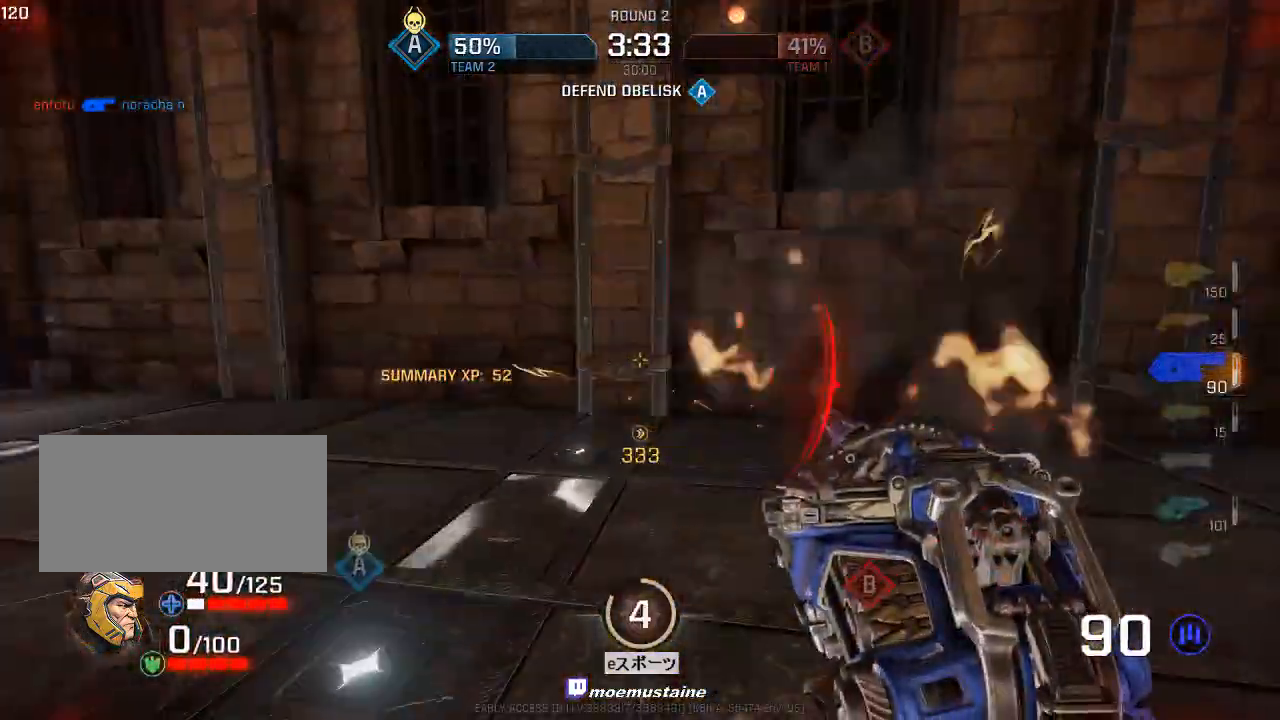
{"keys": ["a", "w"], "mouse": [], "events": [[117, "a", "down"], [317, "mouse_right", "down"], [367, "mouse_right", "up"]]}
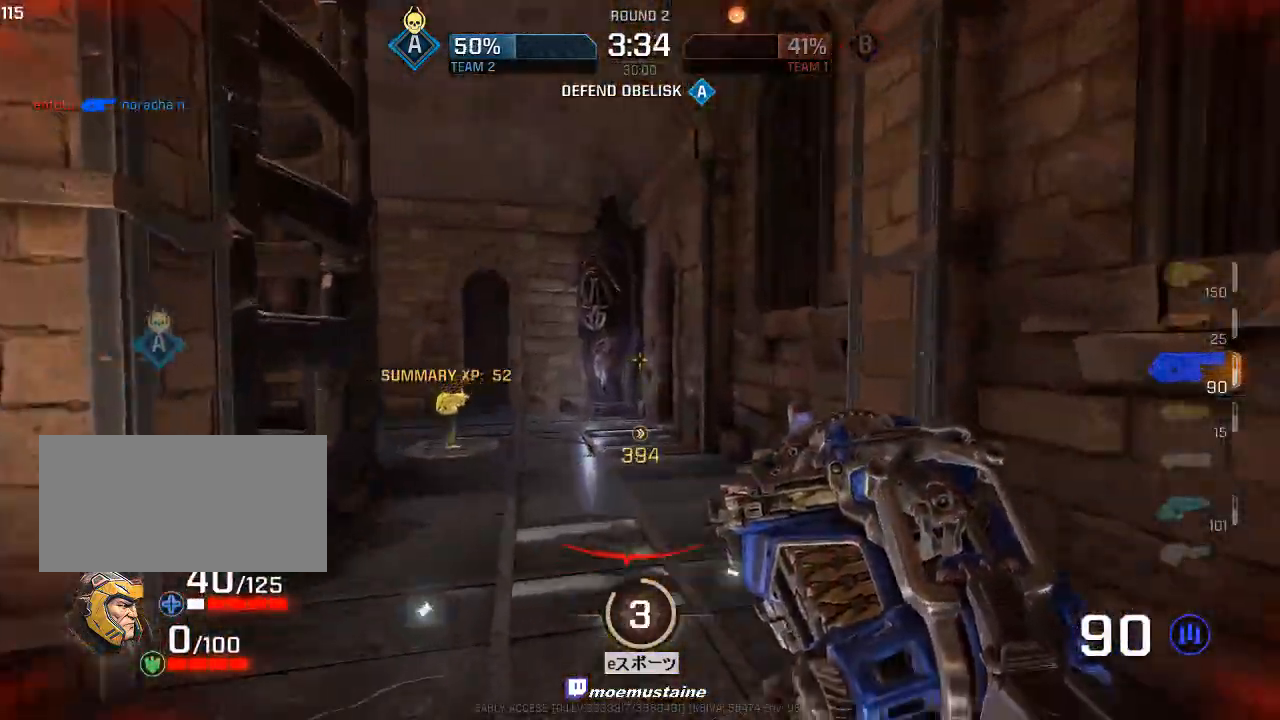
{"keys": ["d"], "mouse": ["left", "right"]}
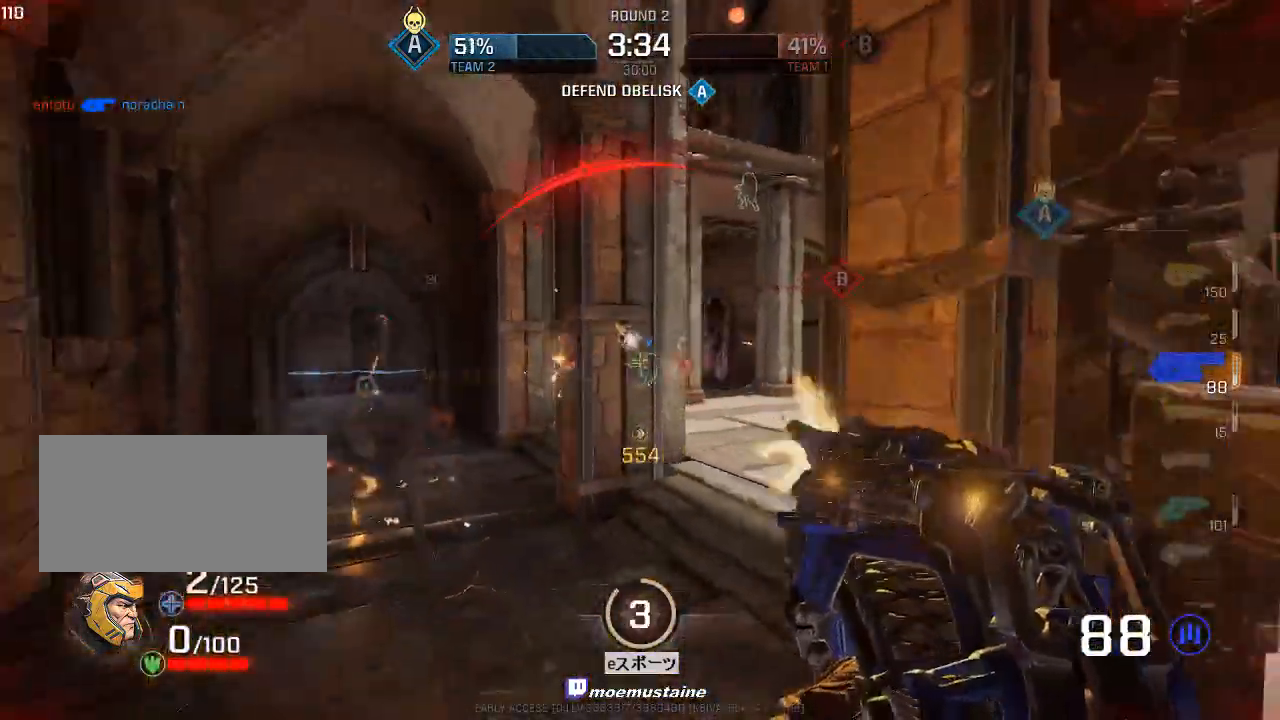
{"keys": ["d"], "mouse": ["left"], "events": [[250, "s", "down"], [367, "mouse_right", "up"], [433, "s", "up"]]}
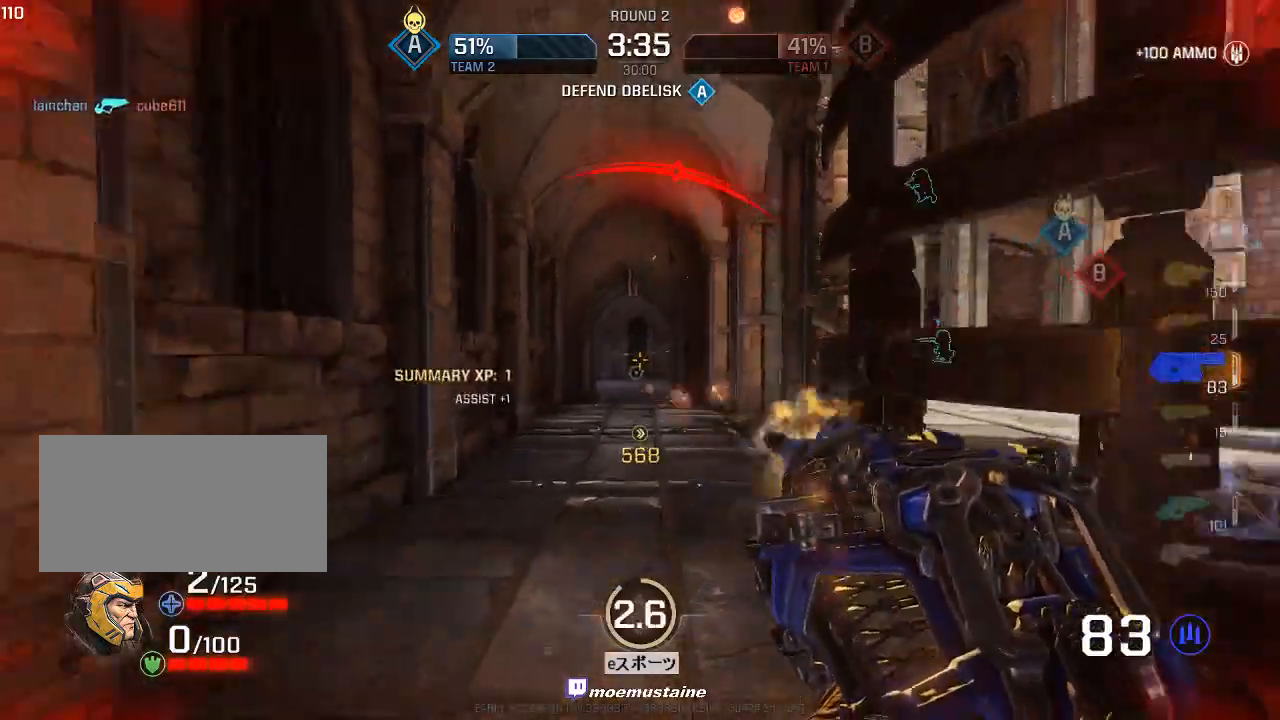
{"keys": ["w"], "mouse": [], "events": [[133, "w", "down"], [233, "mouse_left", "up"], [367, "d", "up"]]}
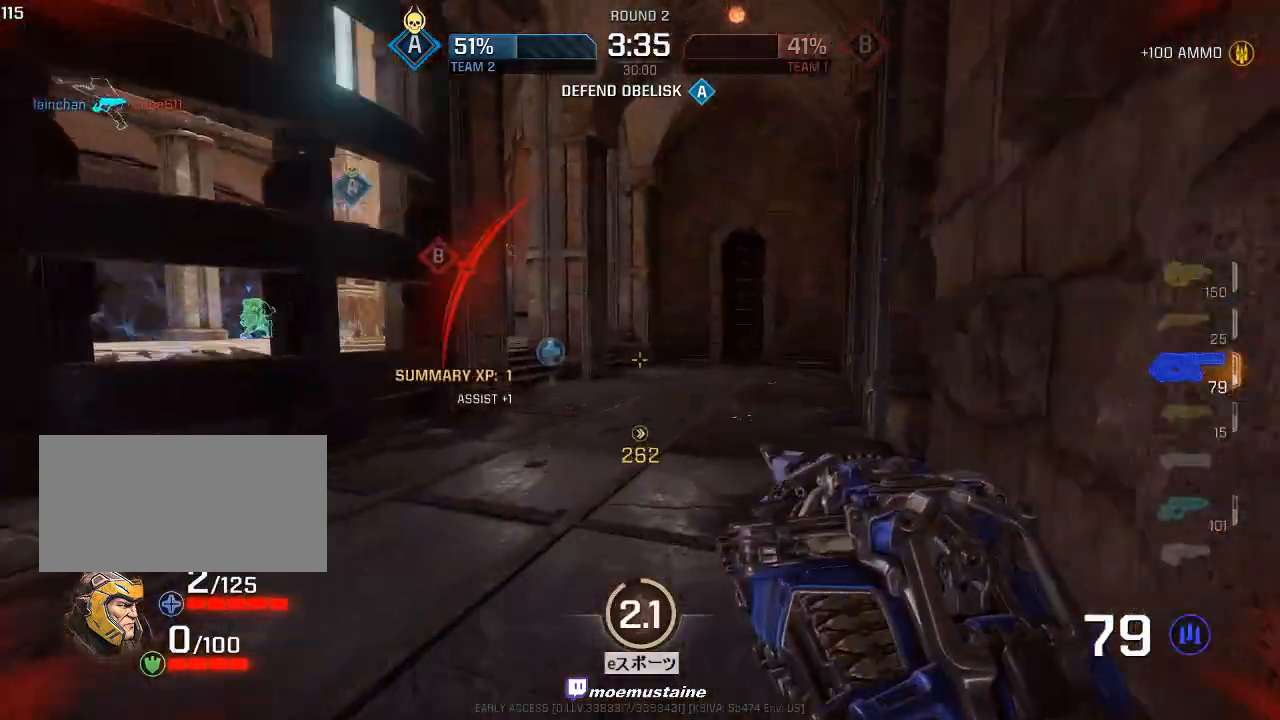
{"keys": ["a", "w"], "mouse": [], "events": [[133, "a", "down"], [250, "mouse_right", "down"], [350, "mouse_right", "up"]]}
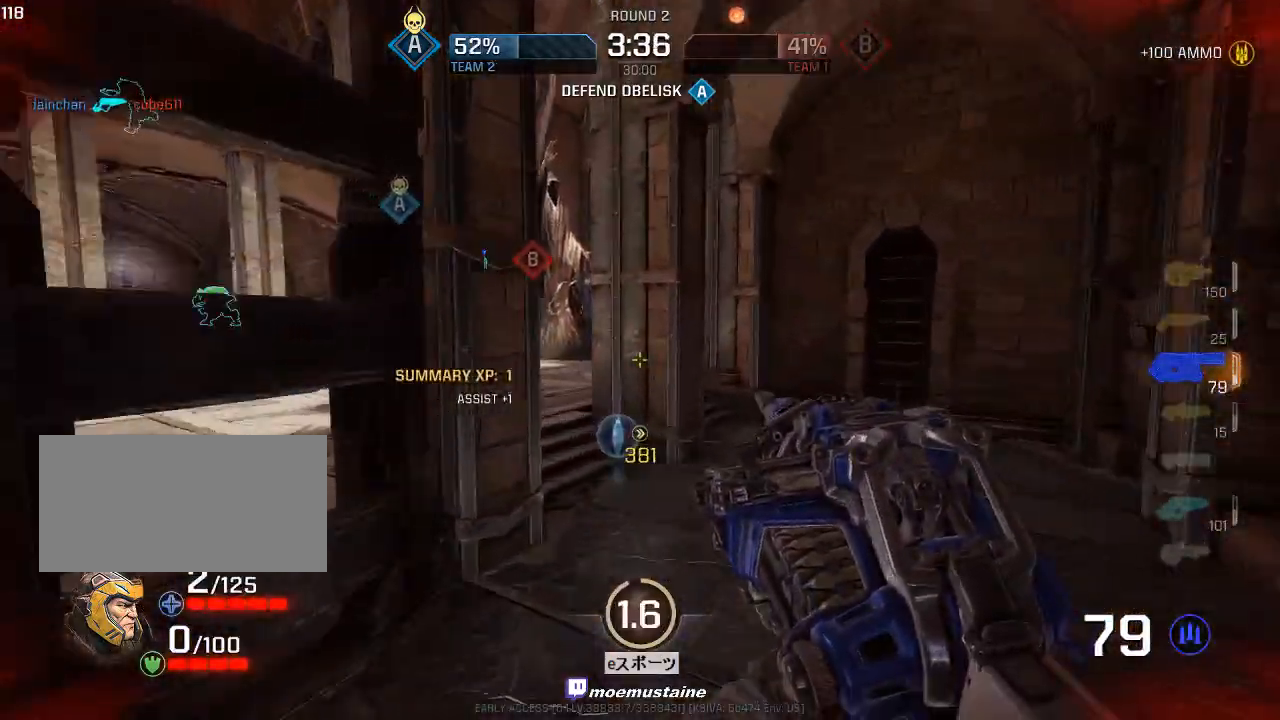
{"keys": ["a", "w"], "mouse": ["right"], "events": [[67, "d", "down"], [100, "a", "up"], [267, "a", "down"], [300, "d", "up"], [350, "d", "down"], [367, "mouse_right", "down"], [383, "a", "up"], [433, "a", "down"], [483, "d", "up"]]}
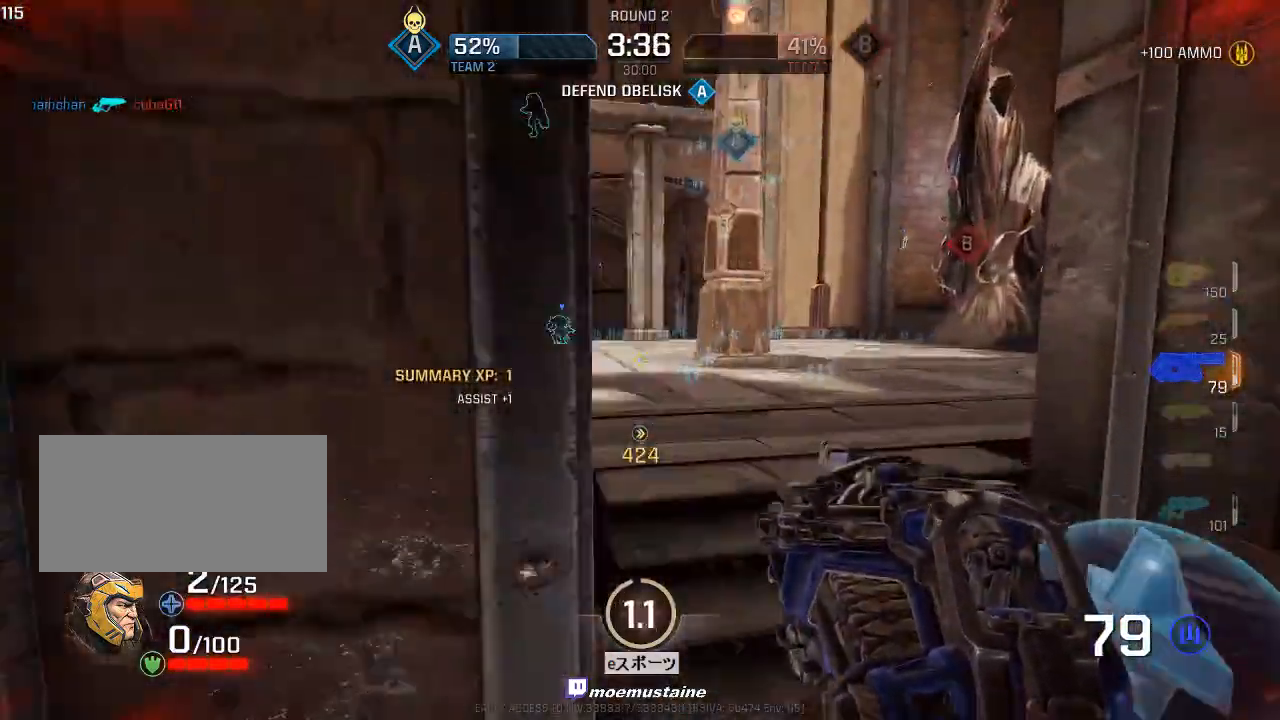
{"keys": ["a", "w"], "mouse": [], "events": [[17, "mouse_right", "up"], [50, "w", "up"], [200, "w", "down"]]}
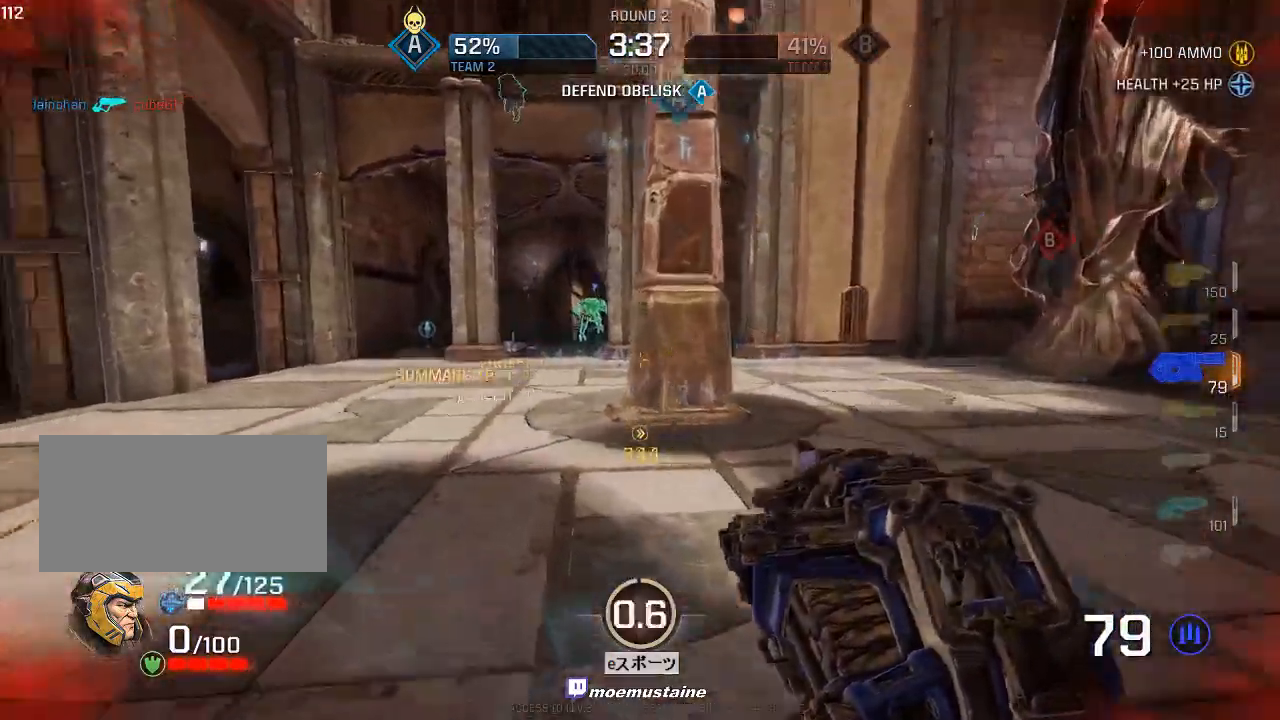
{"keys": ["a", "w"], "mouse": [], "events": [[83, "mouse_right", "down"], [200, "mouse_right", "up"]]}
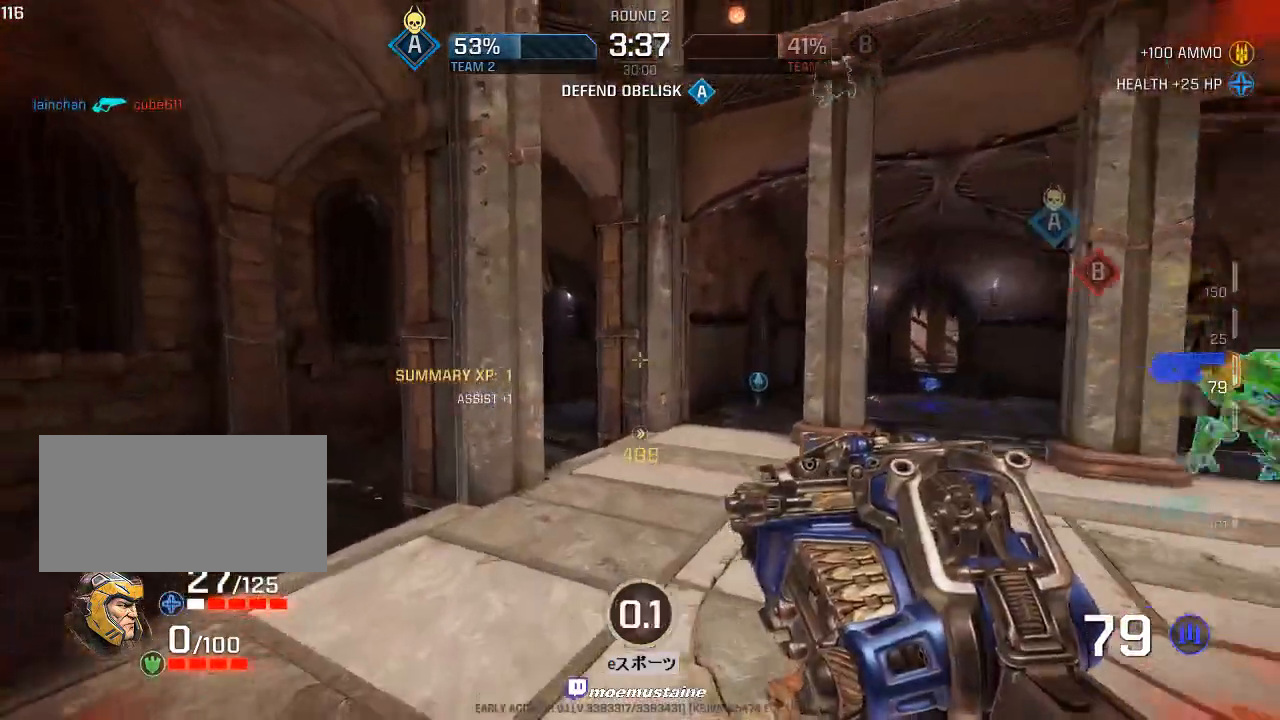
{"keys": ["d", "w"], "mouse": [], "events": [[33, "d", "down"], [67, "a", "up"], [200, "mouse_right", "down"], [383, "mouse_right", "up"]]}
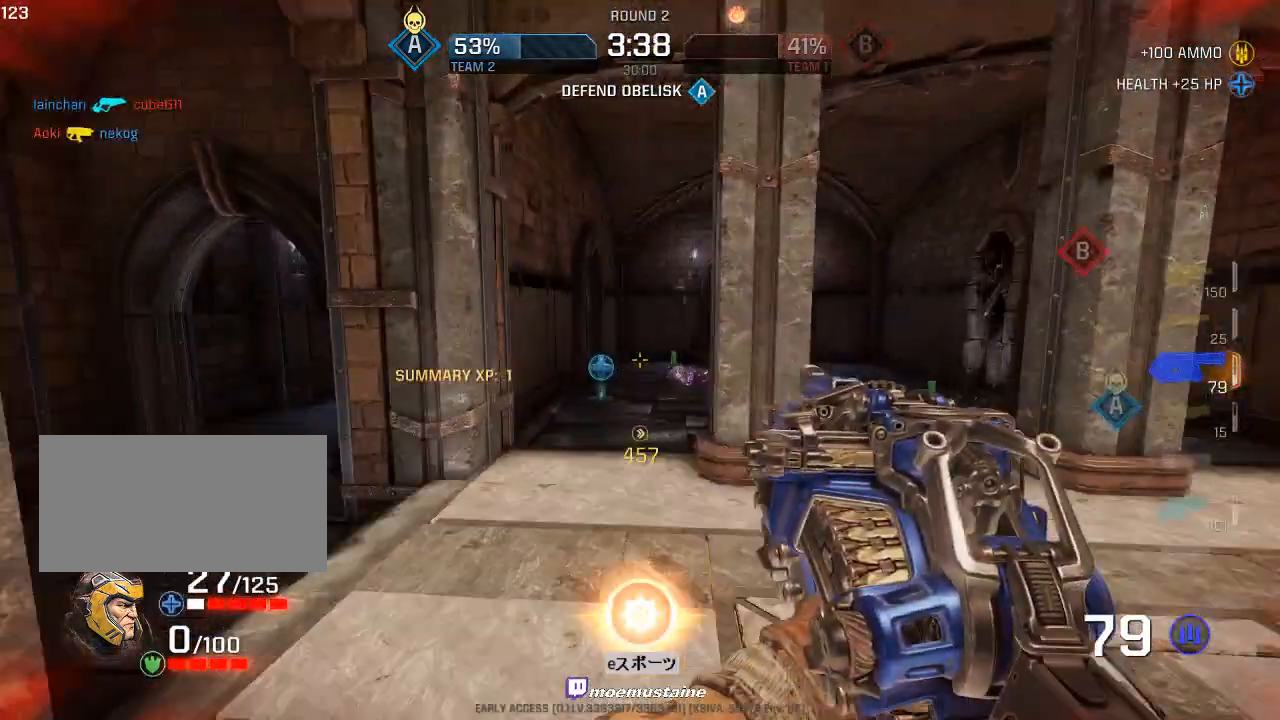
{"keys": ["d", "w"], "mouse": ["right"], "events": [[383, "mouse_right", "down"]]}
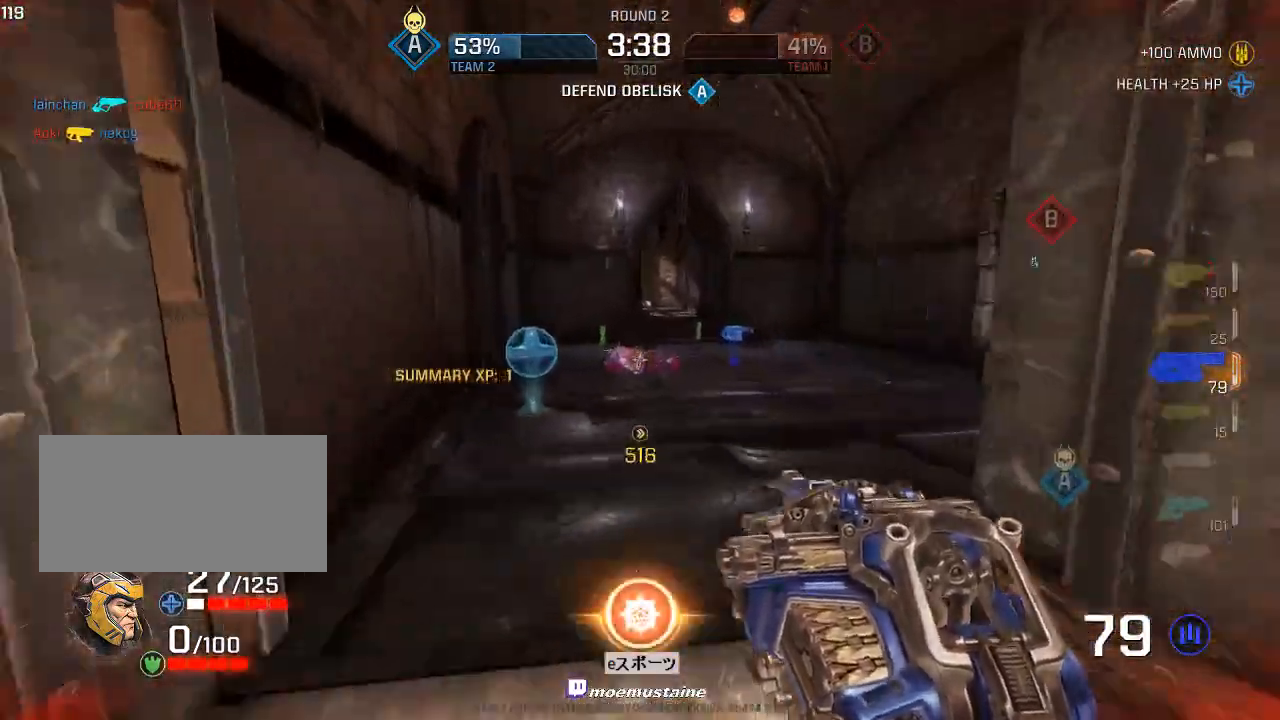
{"keys": ["a", "w"], "mouse": [], "events": [[50, "mouse_right", "up"], [267, "a", "down"], [300, "d", "up"]]}
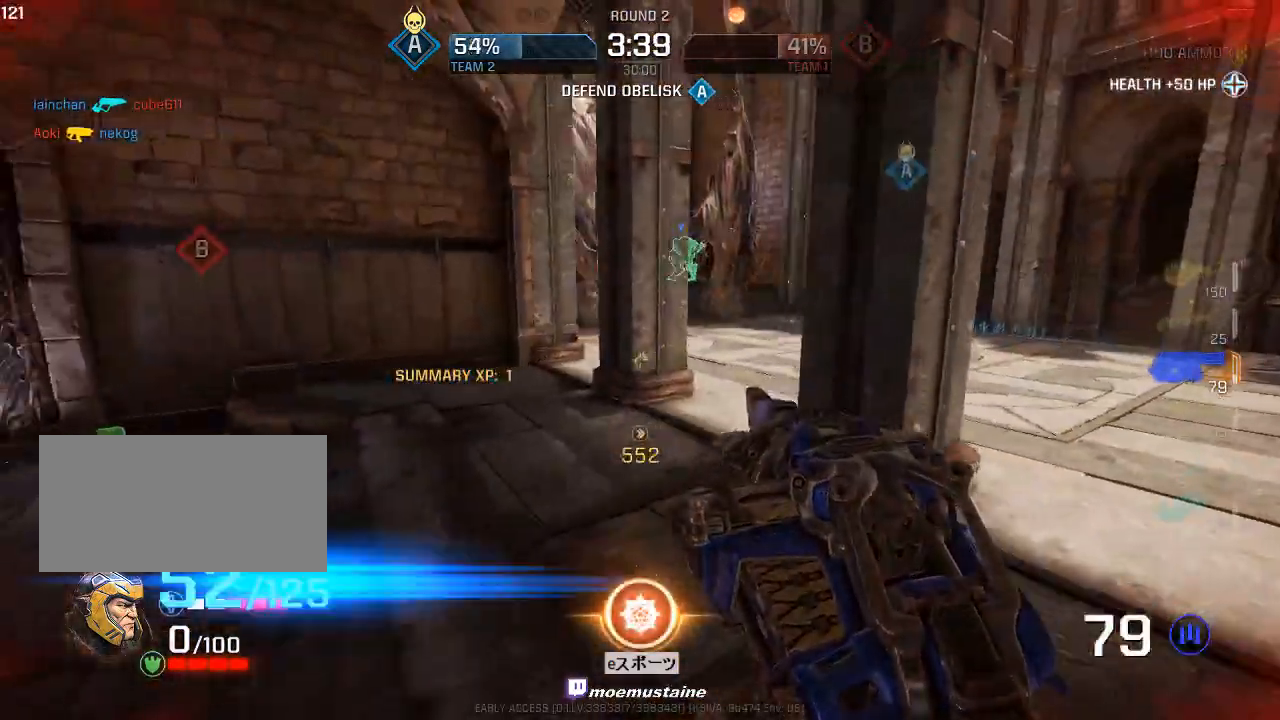
{"keys": ["a", "w"], "mouse": [], "events": [[83, "w", "up"], [350, "w", "down"]]}
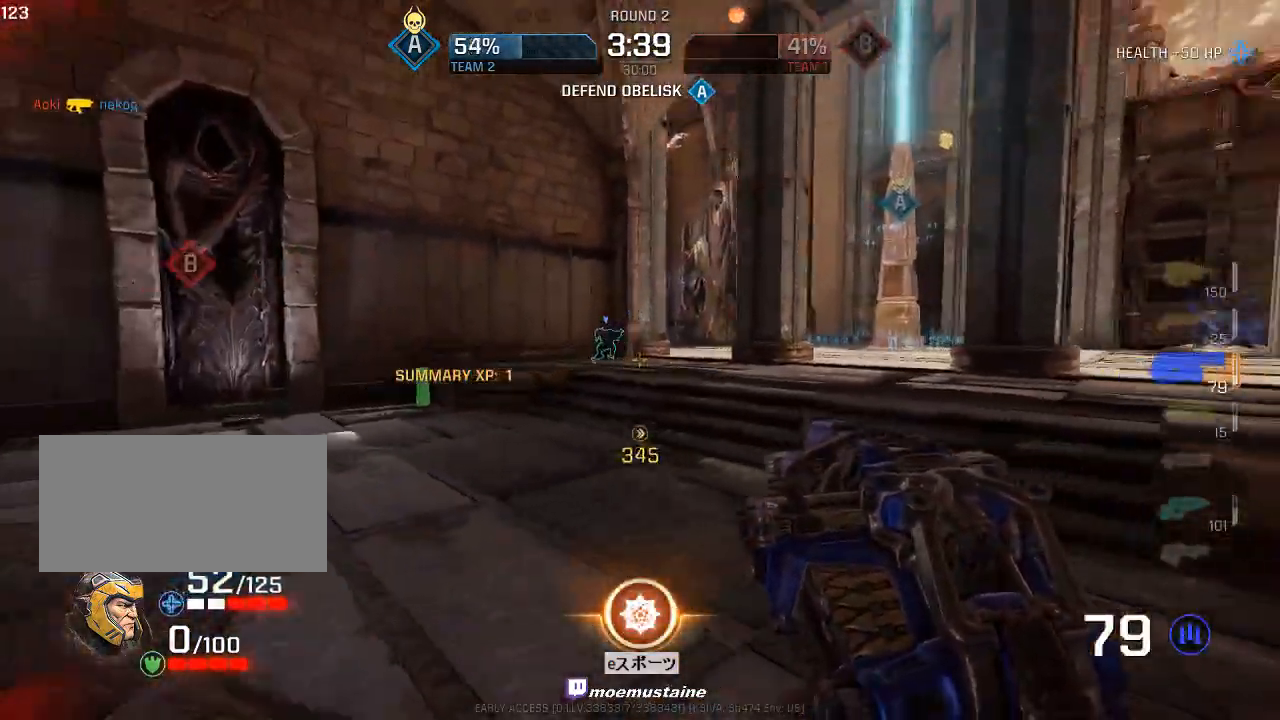
{"keys": ["a", "w"], "mouse": [], "events": [[67, "w", "up"], [400, "w", "down"]]}
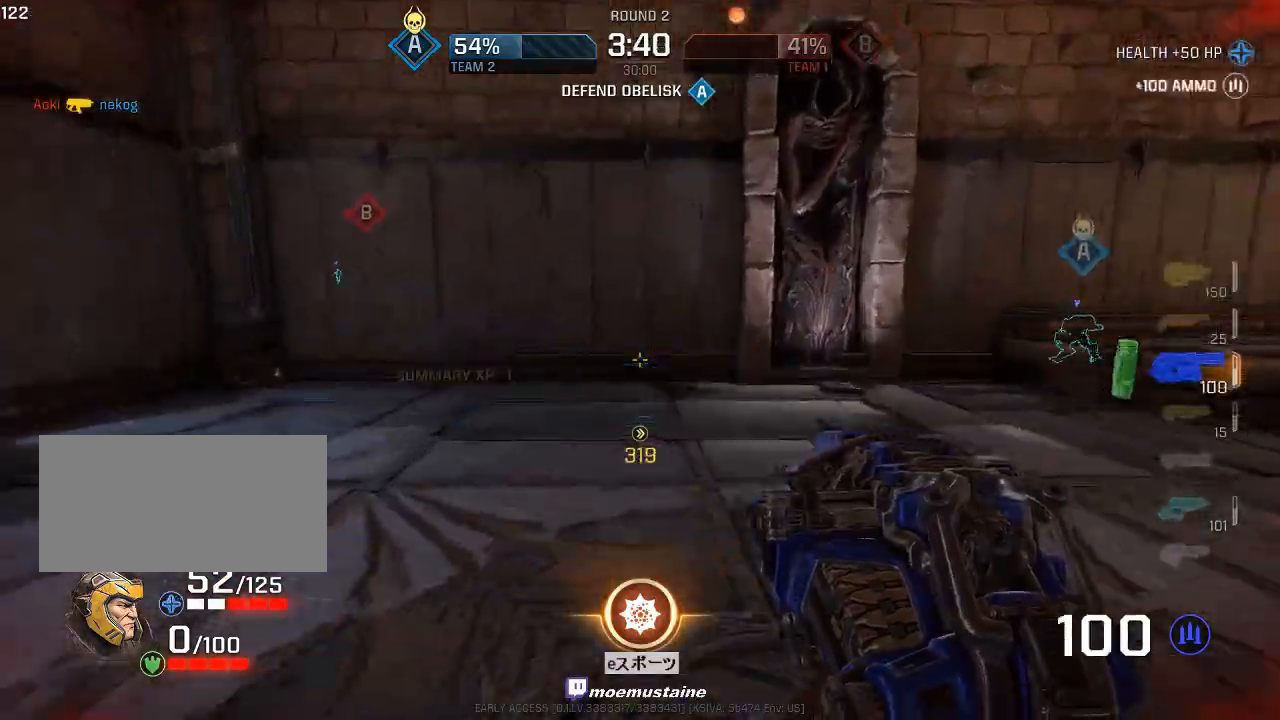
{"keys": ["d", "w"], "mouse": [], "events": [[17, "a", "up"], [133, "d", "down"], [333, "mouse_right", "down"], [467, "mouse_right", "up"]]}
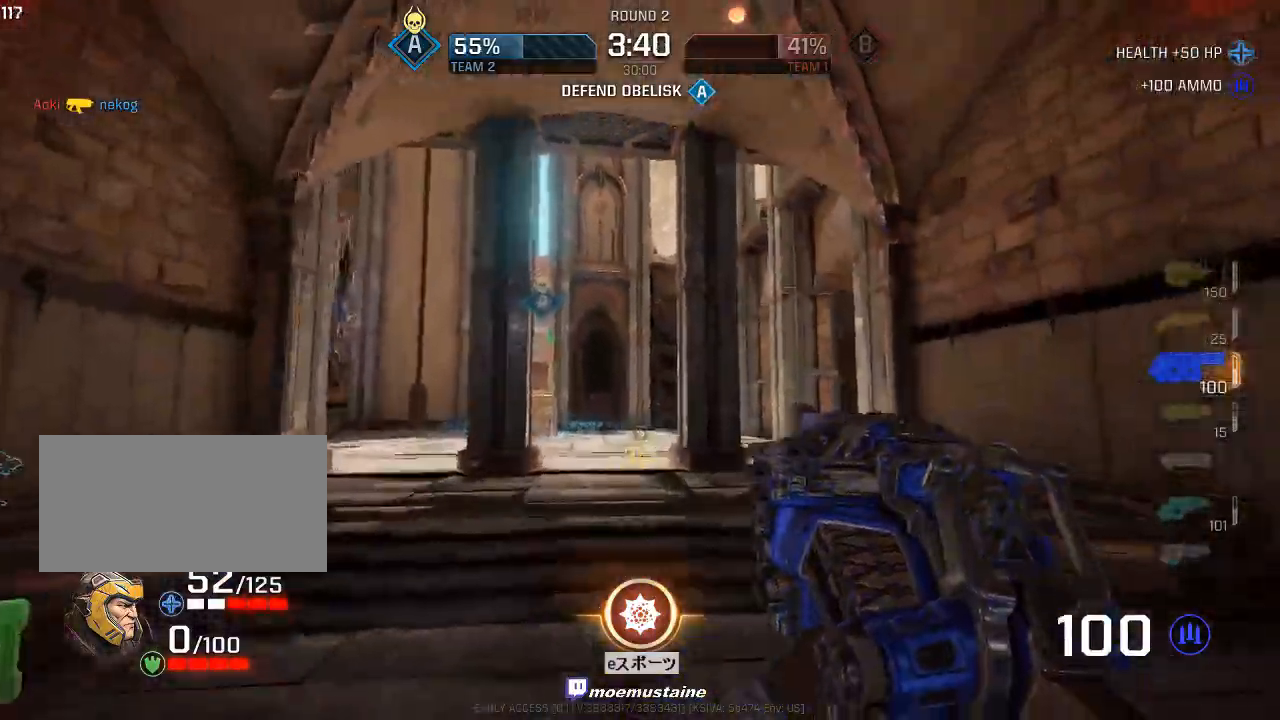
{"keys": ["a", "w"], "mouse": ["right"], "events": [[67, "a", "down"], [117, "d", "up"], [417, "mouse_right", "down"]]}
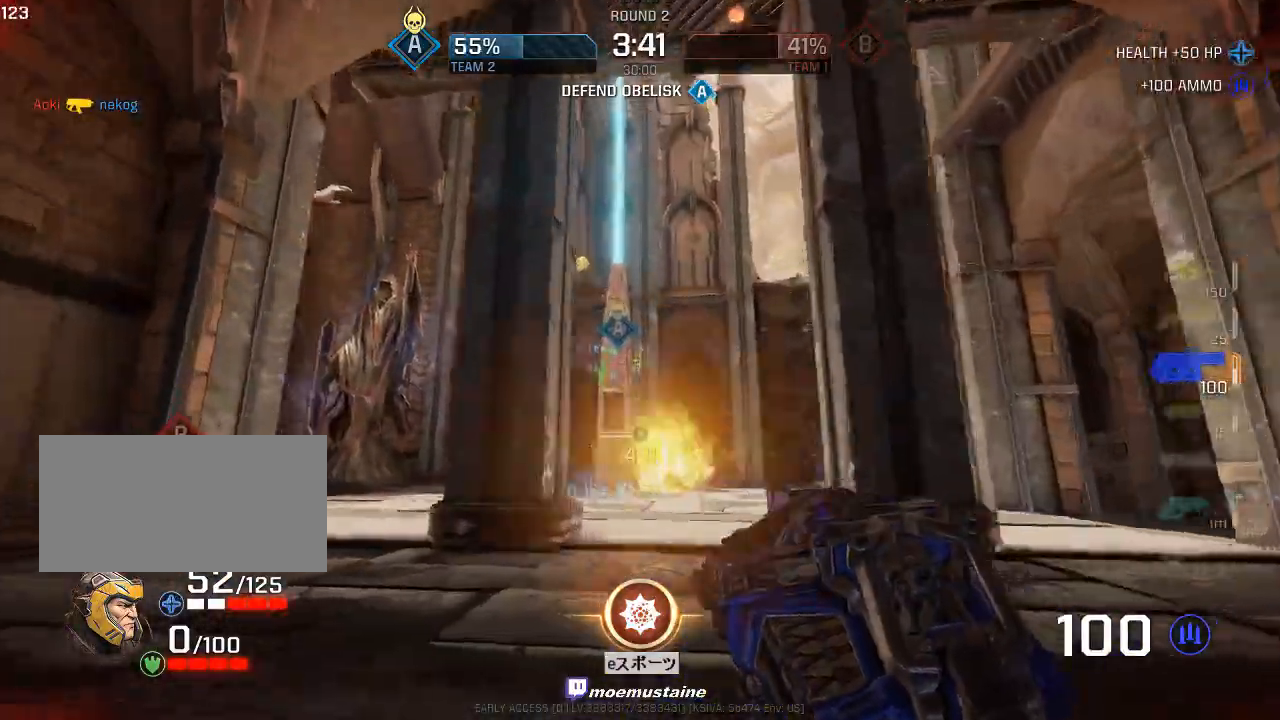
{"keys": ["d"], "mouse": ["right"], "events": [[33, "d", "down"], [67, "a", "up"], [150, "mouse_right", "up"], [333, "w", "up"], [417, "mouse_right", "down"]]}
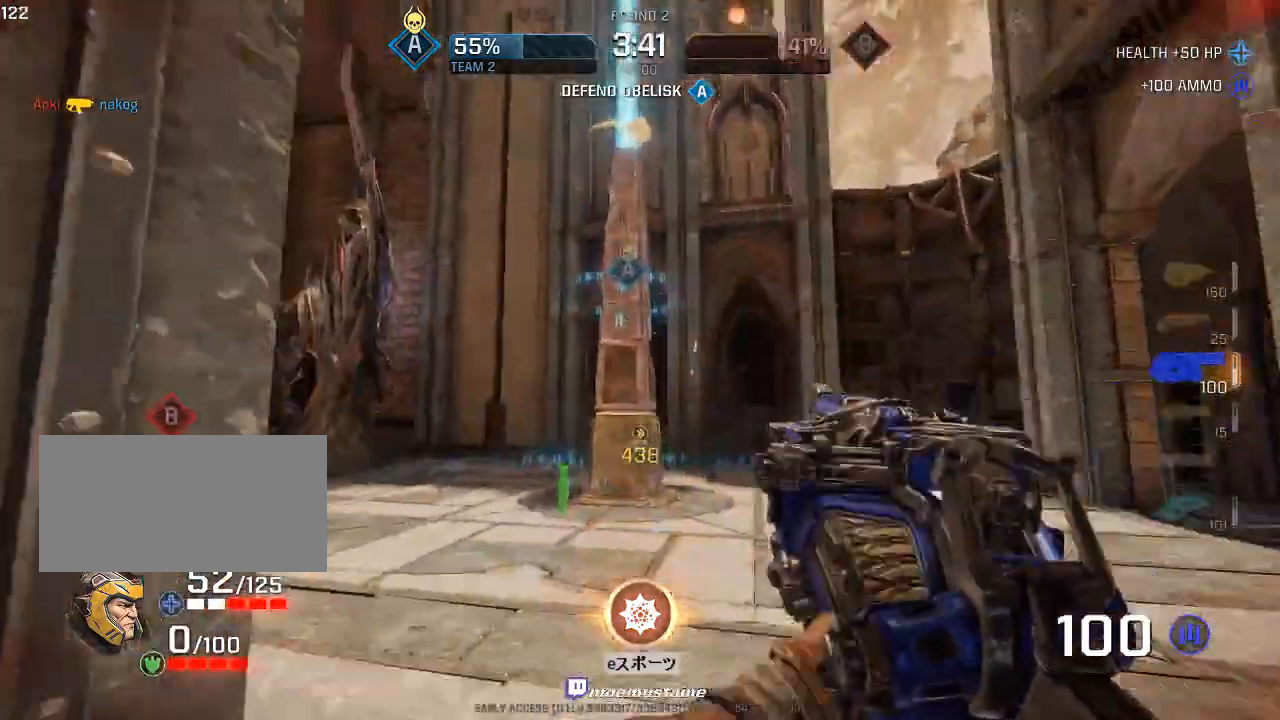
{"keys": ["d"], "mouse": ["left"], "events": [[183, "mouse_right", "up"], [233, "s", "down"], [383, "mouse_left", "down"], [483, "s", "up"]]}
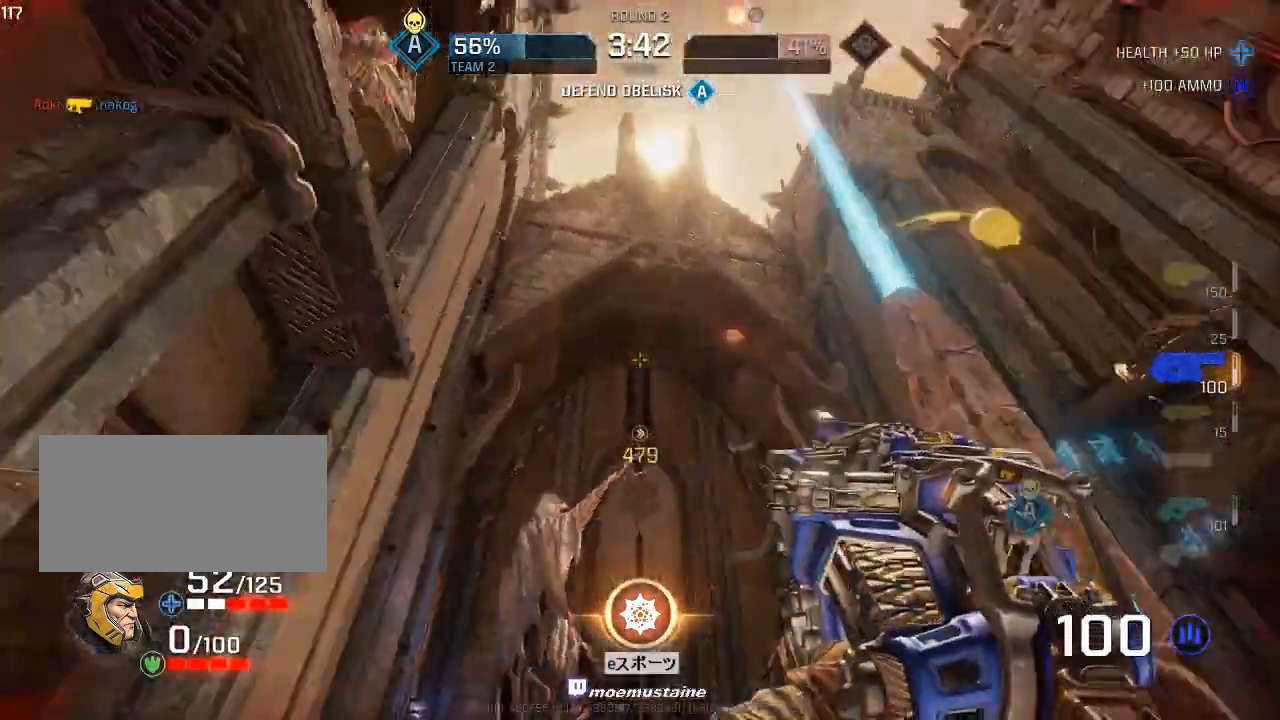
{"keys": ["d", "s"], "mouse": ["left"], "events": [[50, "mouse_left", "up"], [50, "mouse_right", "down"], [117, "mouse_left", "down"], [267, "s", "down"], [433, "mouse_right", "up"]]}
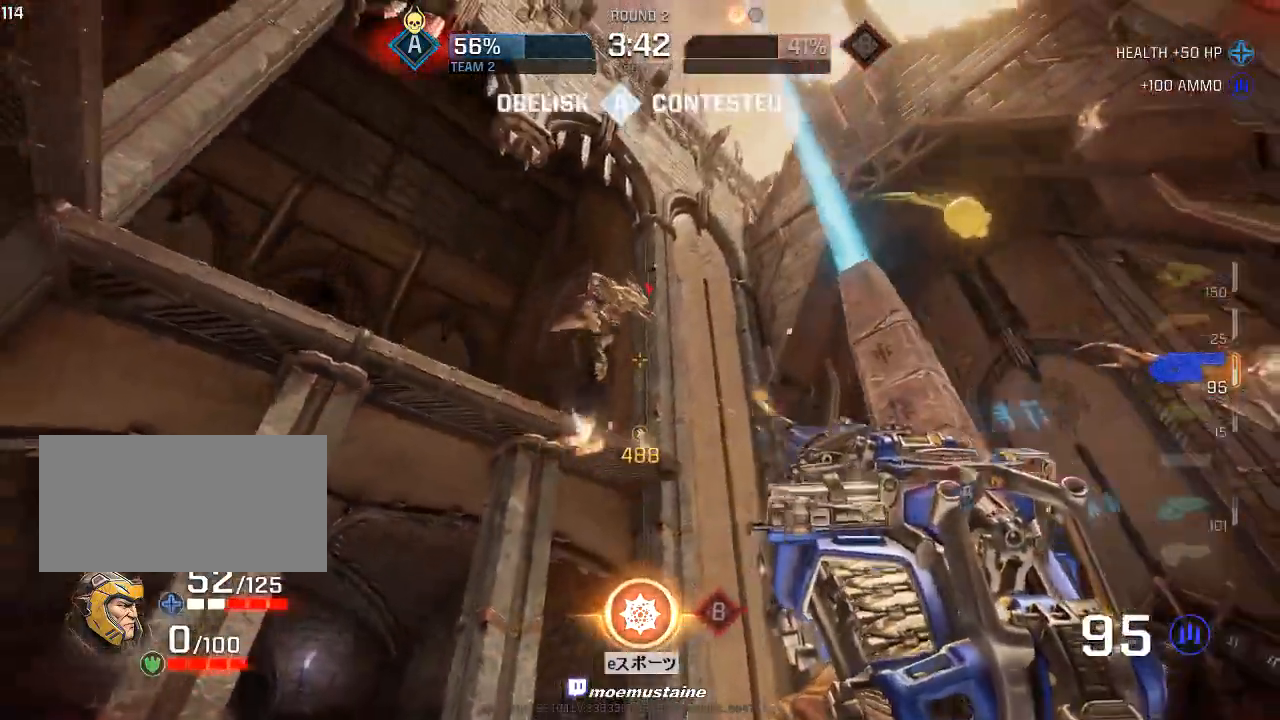
{"keys": ["d", "s"], "mouse": [], "events": [[267, "q", "down"], [350, "q", "up"], [367, "mouse_left", "up"]]}
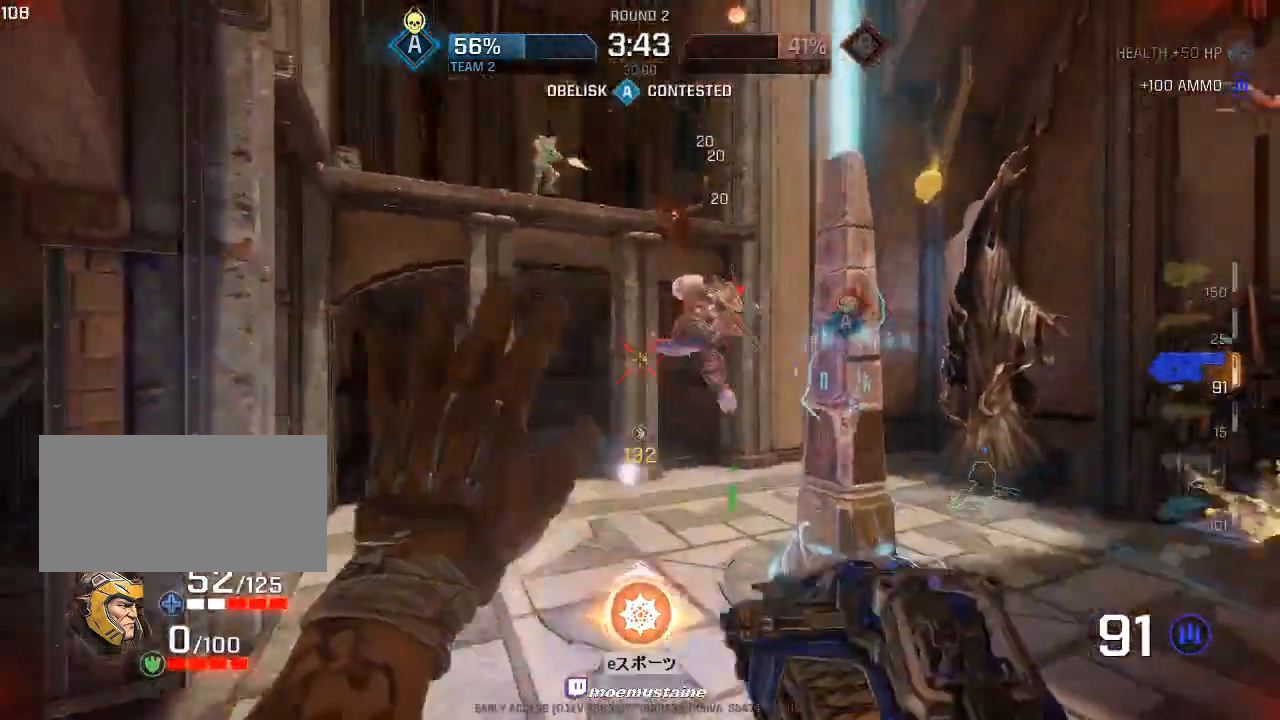
{"keys": ["a"], "mouse": [], "events": [[33, "q", "down"], [133, "q", "up"], [133, "s", "up"], [217, "w", "down"], [283, "d", "up"], [317, "a", "down"], [483, "w", "up"]]}
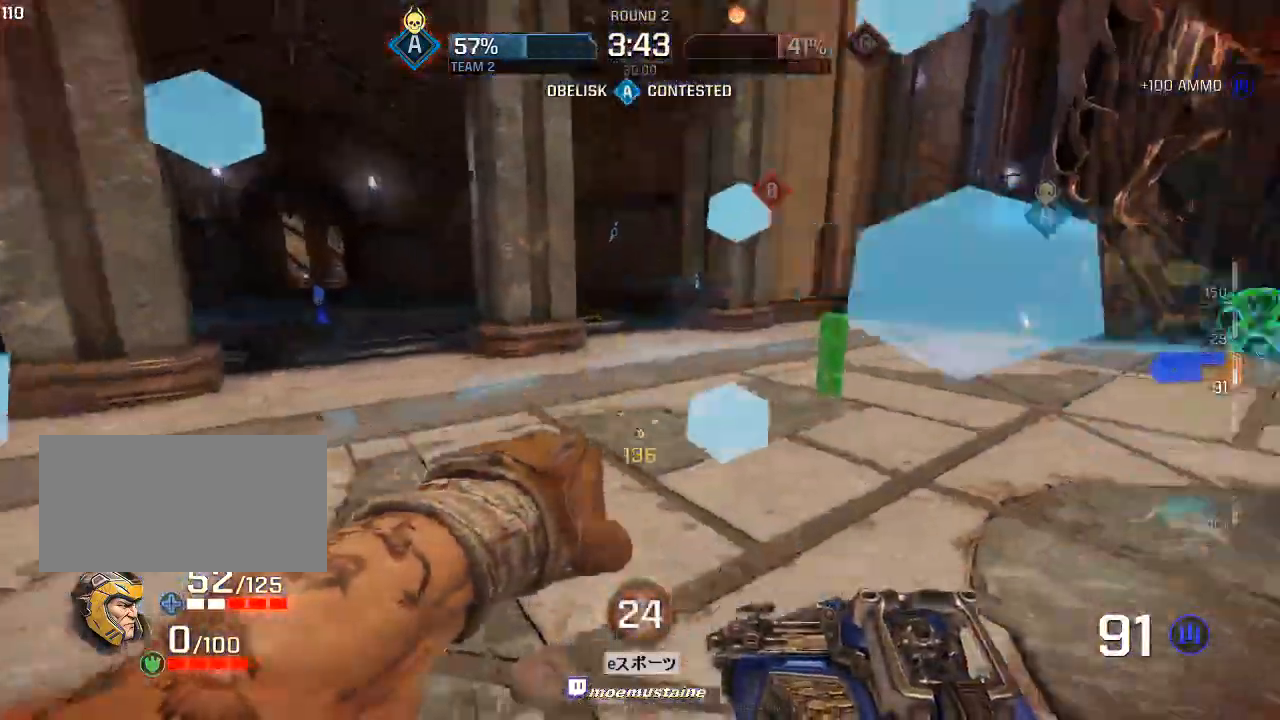
{"keys": ["a", "s"], "mouse": ["left"], "events": [[150, "s", "down"], [183, "mouse_left", "down"]]}
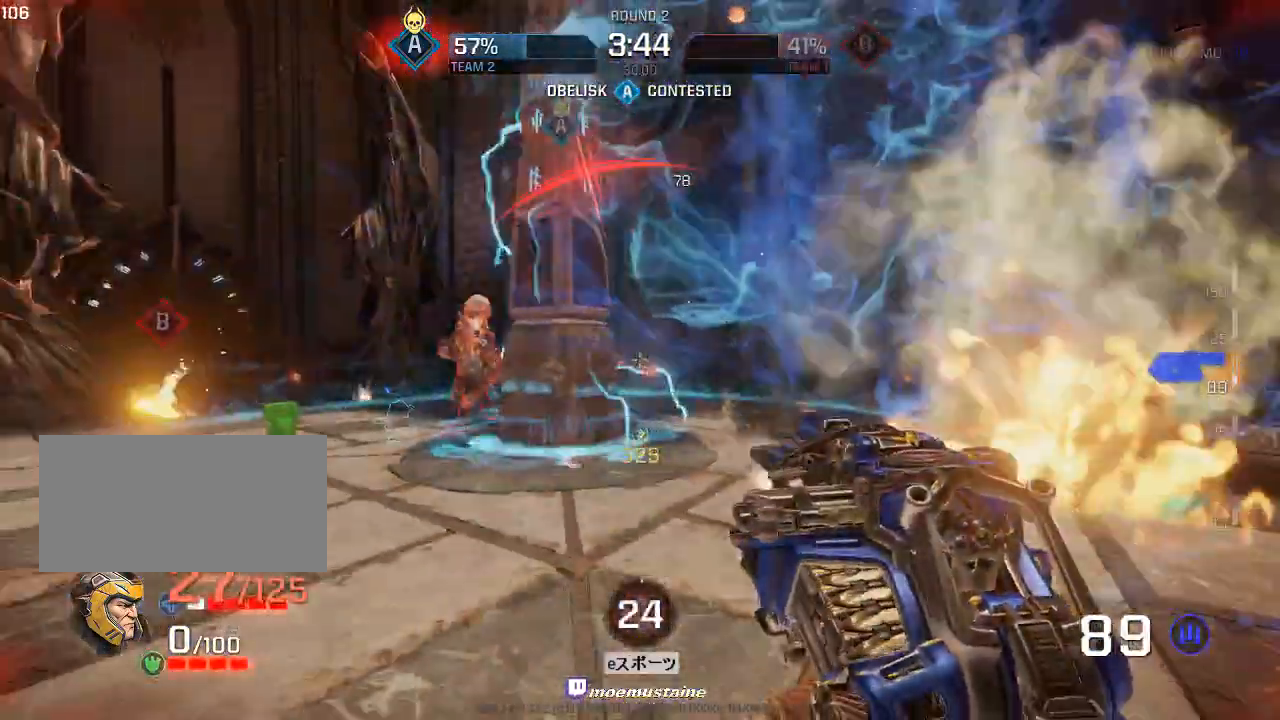
{"keys": ["a", "s"], "mouse": ["left"], "events": [[83, "d", "down"], [150, "d", "up"], [183, "d", "down"], [267, "s", "up"], [317, "s", "down"], [367, "d", "up"]]}